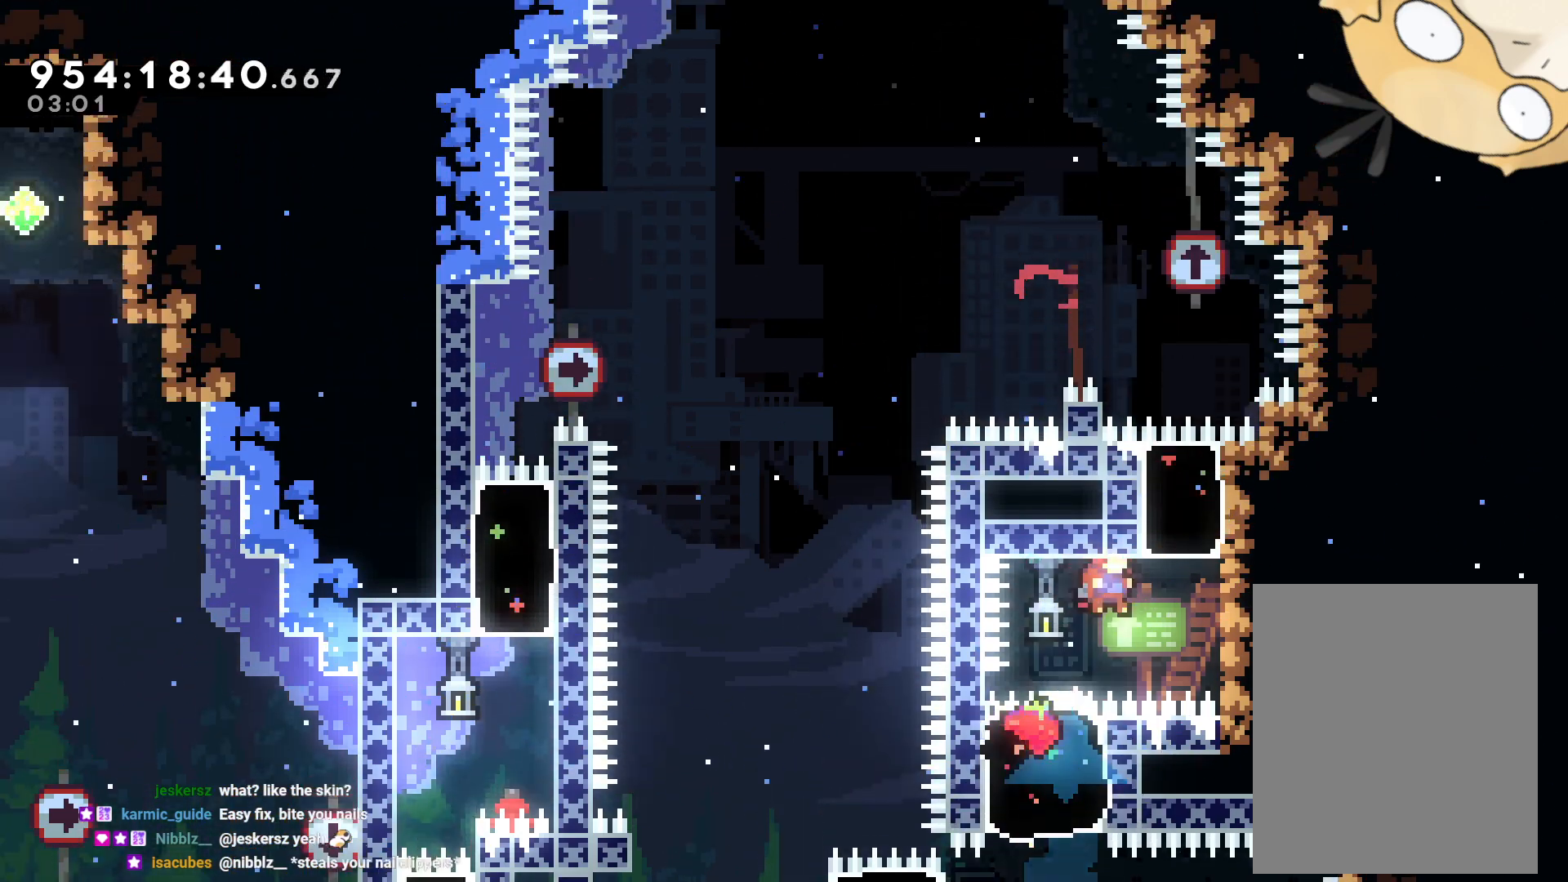
Gameplay with a controller (Nintendo layout); each line is a JSON object with the inputs held at the frame after it (dt_ms = milliseconds from this image to that frame). "events" lists button and stick changes between this image and that frame as [ms after this image, input, new state], when the widget could be followed in between. Not read: DPAD_RIGHT HOME L3 R3 SELECT START.
{"dt_ms": 500, "buttons": ["DPAD_LEFT"], "left_stick": "center", "right_stick": "center", "events": [[83, "DPAD_DOWN", "down"], [117, "DPAD_DOWN", "up"], [167, "DPAD_UP", "down"], [167, "Y", "down"], [333, "Y", "up"], [350, "DPAD_UP", "up"], [483, "DPAD_LEFT", "down"]]}
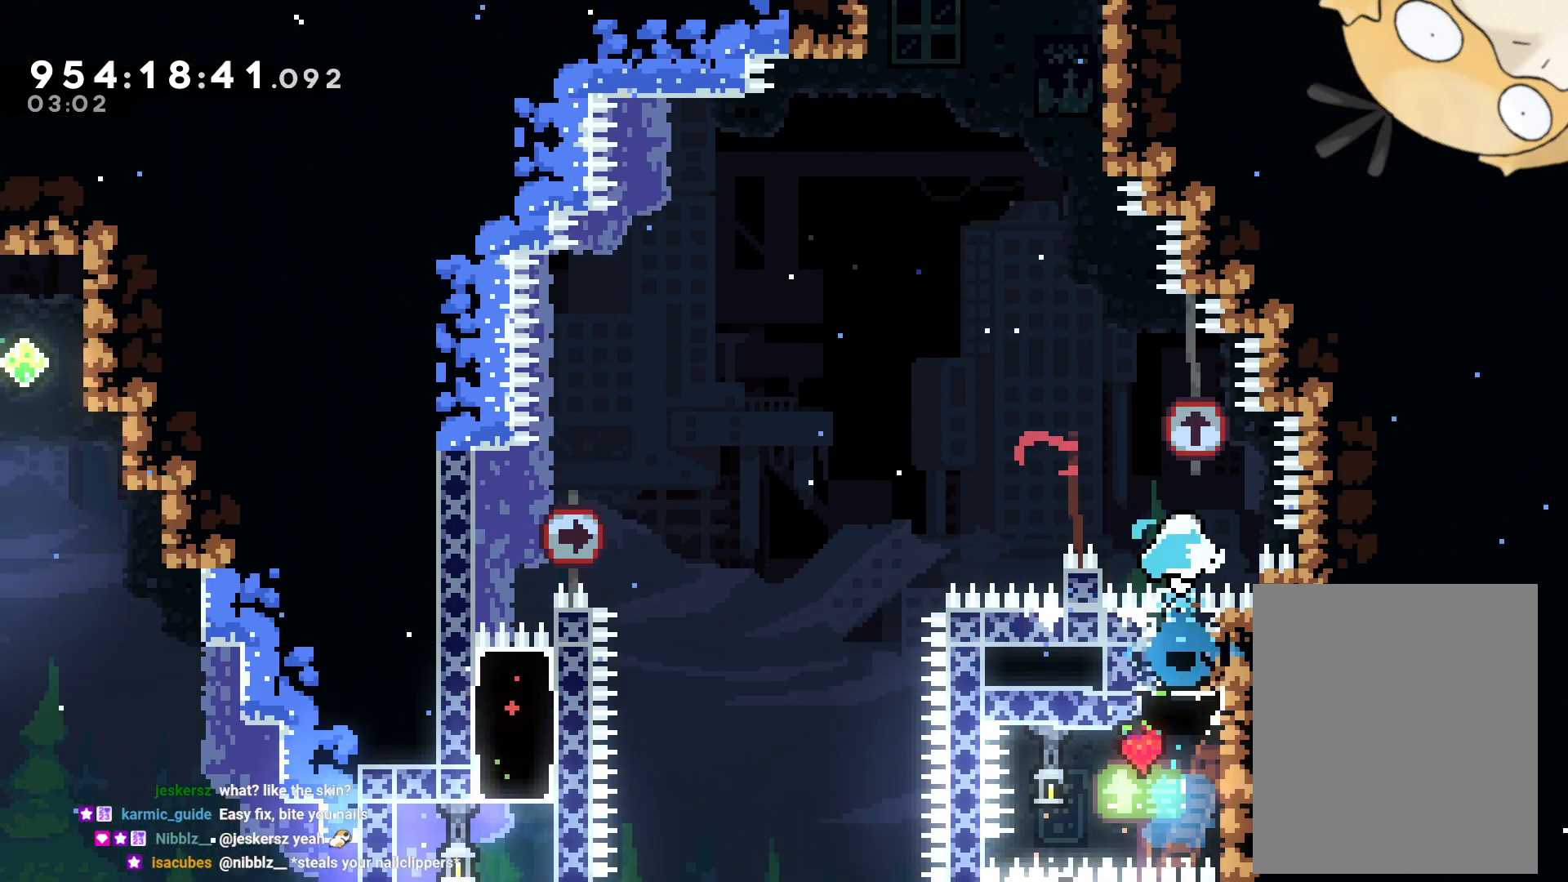
{"dt_ms": 500, "buttons": ["Y", "DPAD_UP"], "left_stick": "center", "right_stick": "center", "events": [[217, "L2", "down"], [267, "L2", "up"], [350, "DPAD_UP", "down"], [367, "Y", "down"], [383, "DPAD_LEFT", "up"]]}
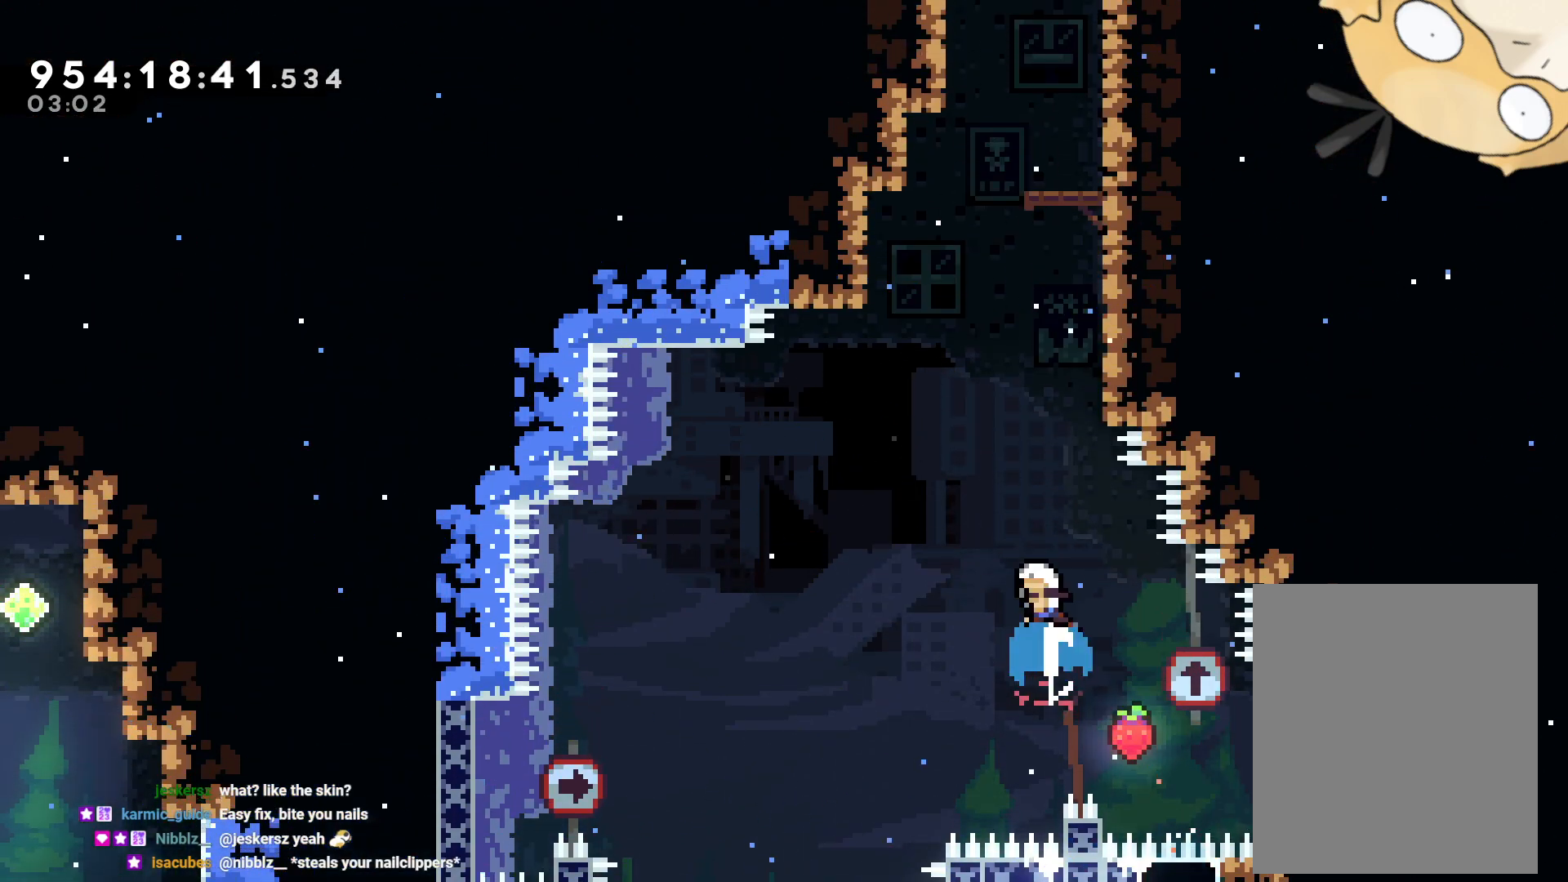
{"dt_ms": 500, "buttons": ["B", "L2", "DPAD_UP"], "left_stick": "center", "right_stick": "center", "events": [[33, "DPAD_UP", "up"], [200, "L2", "down"], [200, "Y", "up"], [233, "DPAD_UP", "down"], [300, "B", "down"], [317, "DPAD_UP", "up"], [383, "DPAD_UP", "down"]]}
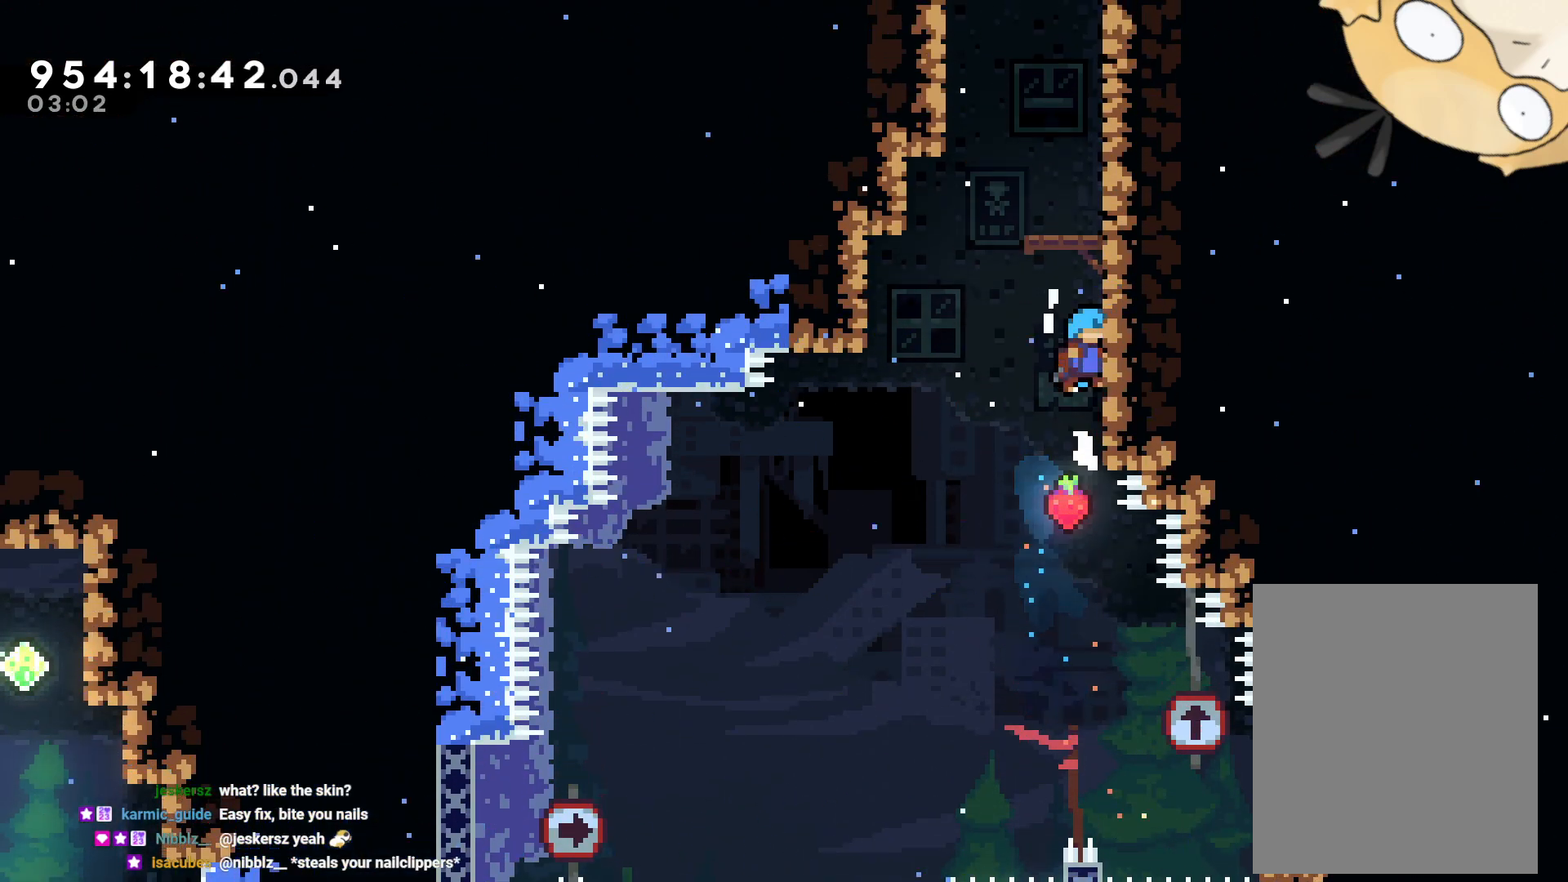
{"dt_ms": 1000, "buttons": ["B"], "left_stick": "center", "right_stick": "center"}
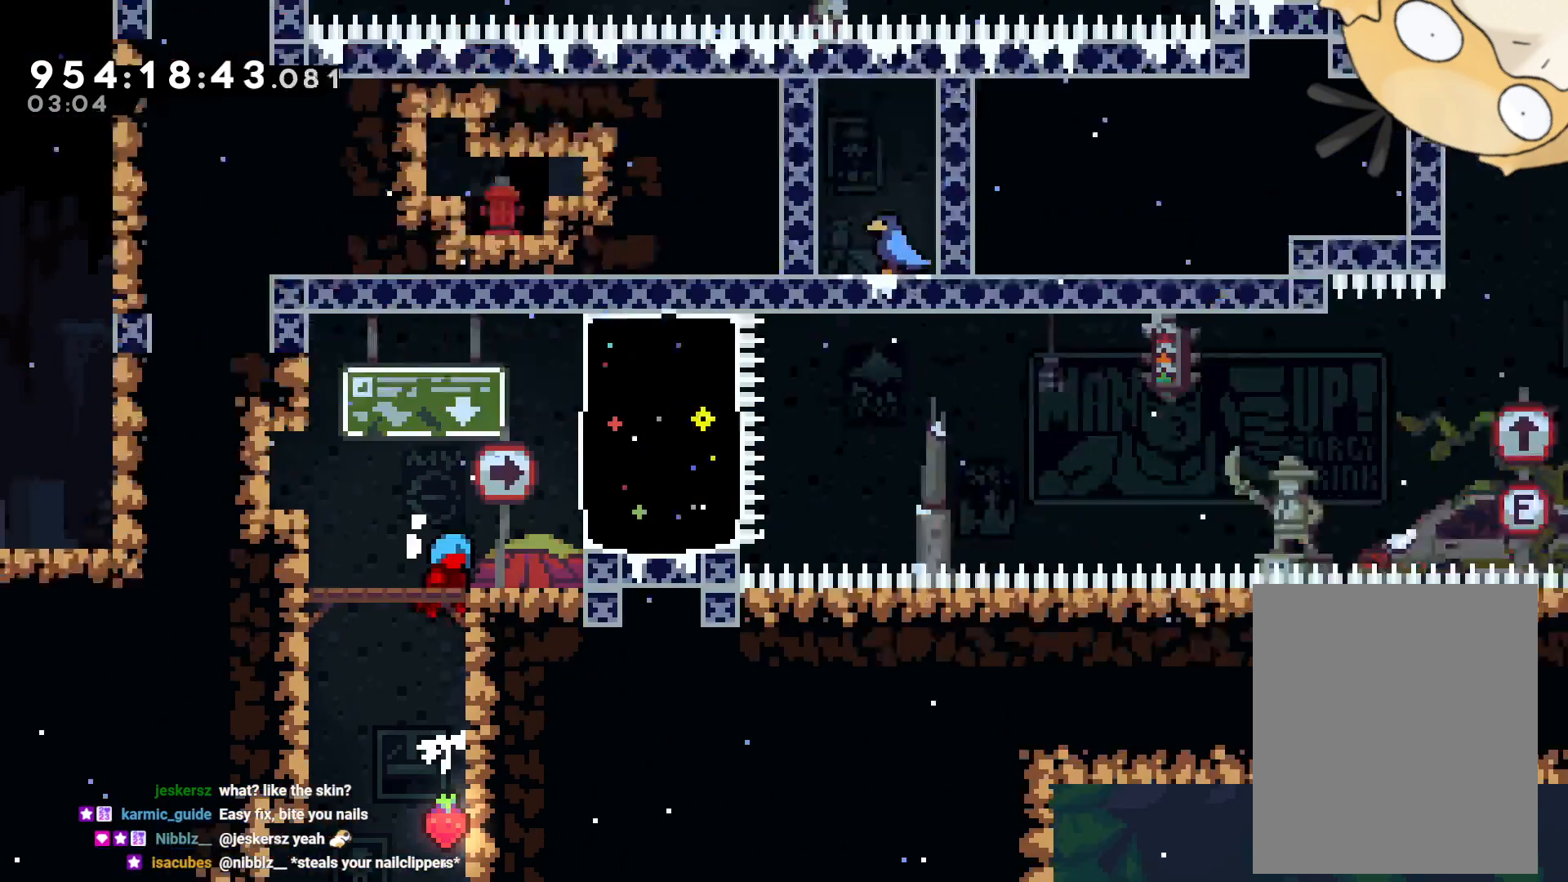
{"dt_ms": 500, "buttons": [], "left_stick": "center", "right_stick": "center", "events": [[267, "B", "up"]]}
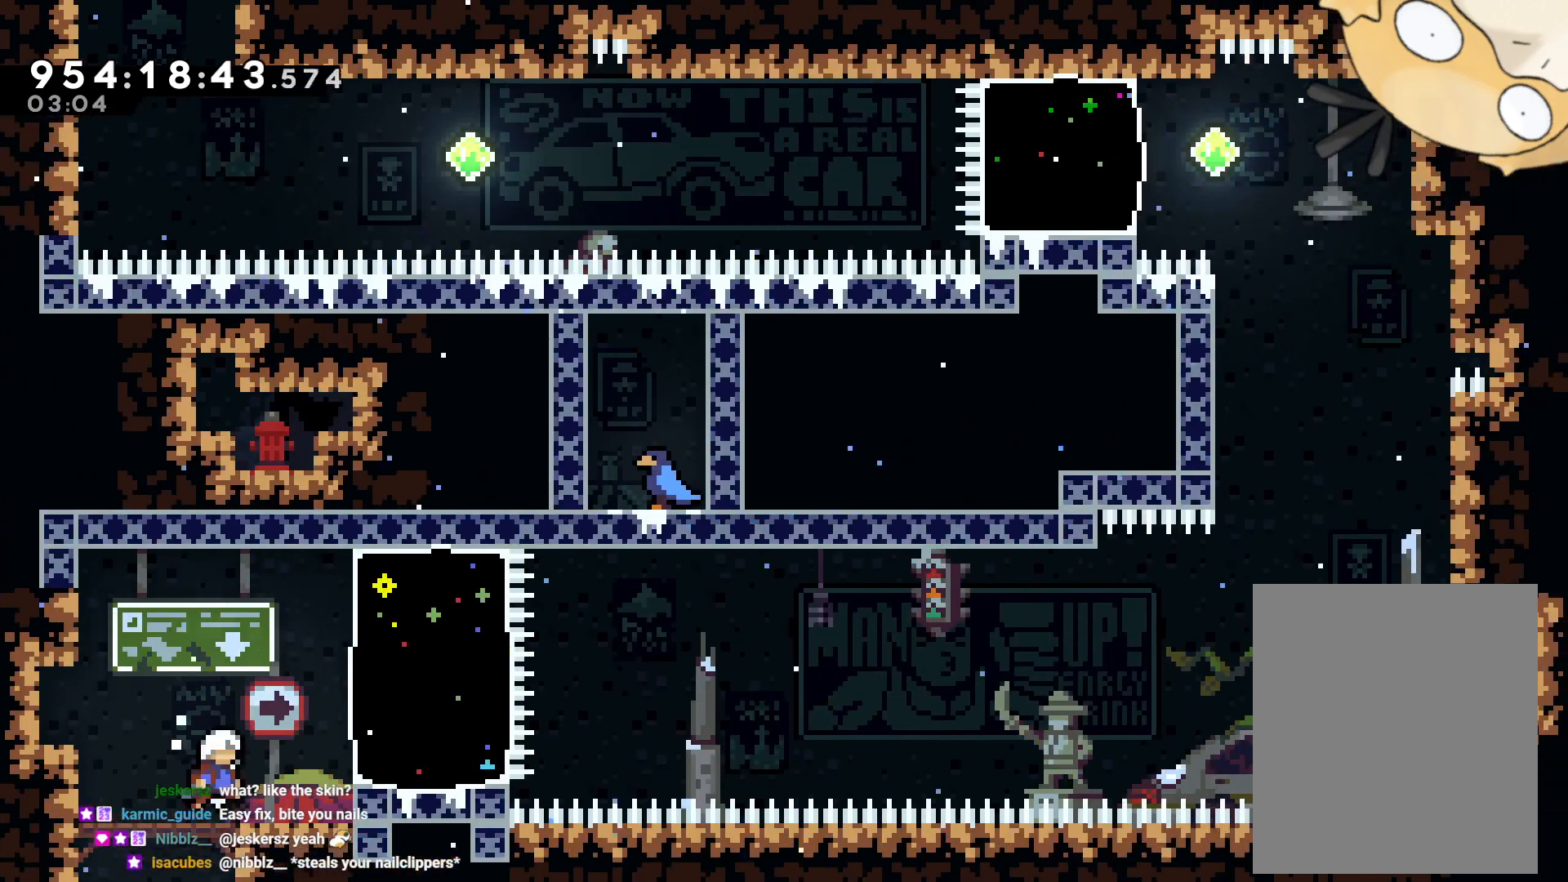
{"dt_ms": 500, "buttons": [], "left_stick": "center", "right_stick": "center", "events": []}
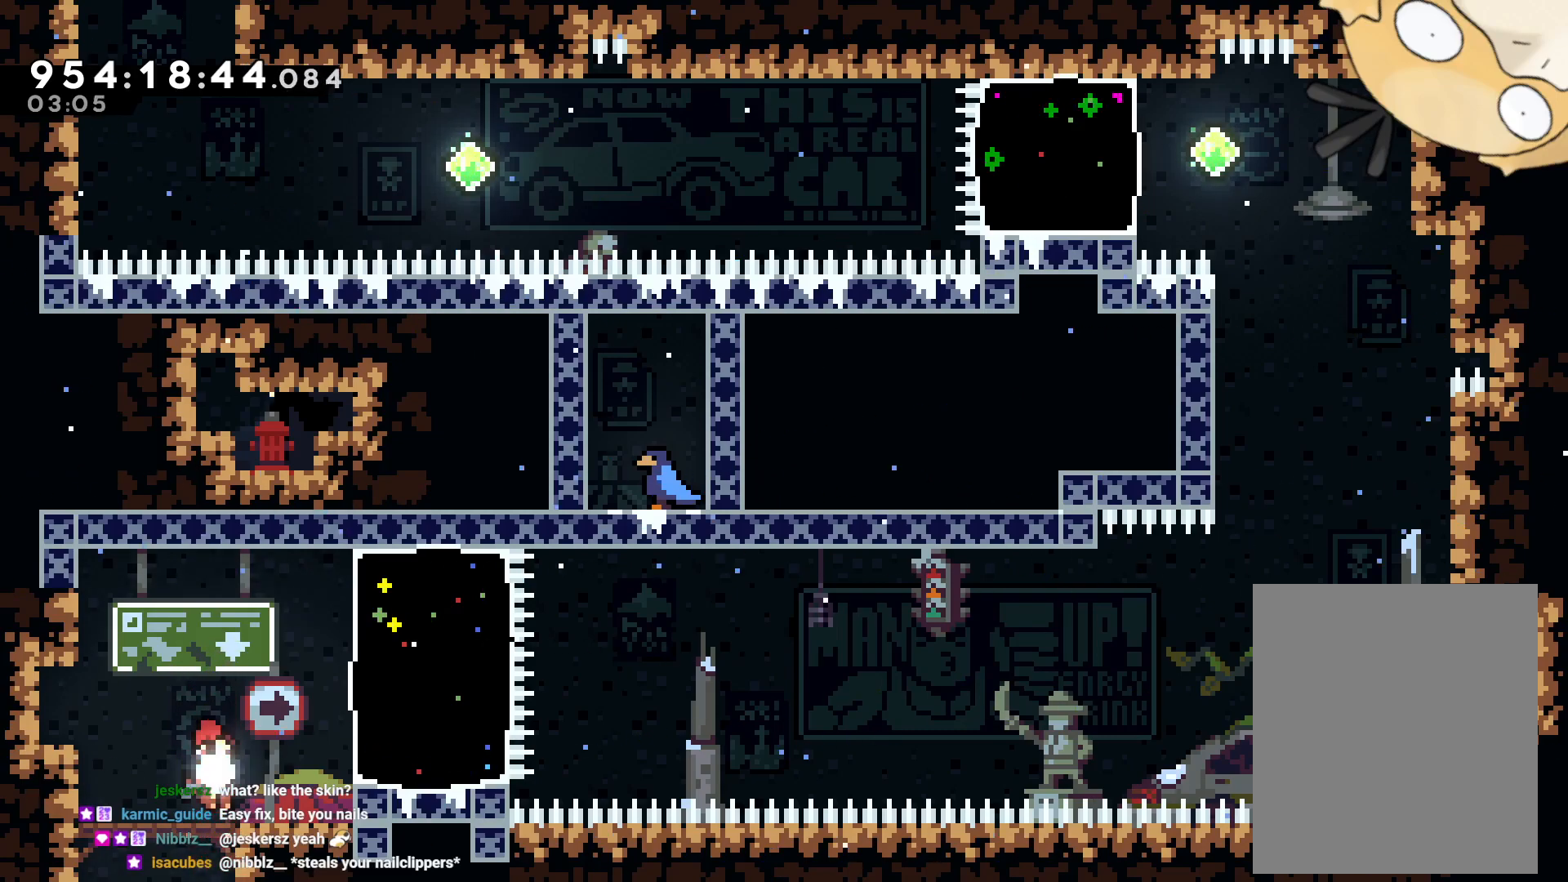
{"dt_ms": 500, "buttons": [], "left_stick": "center", "right_stick": "center", "events": []}
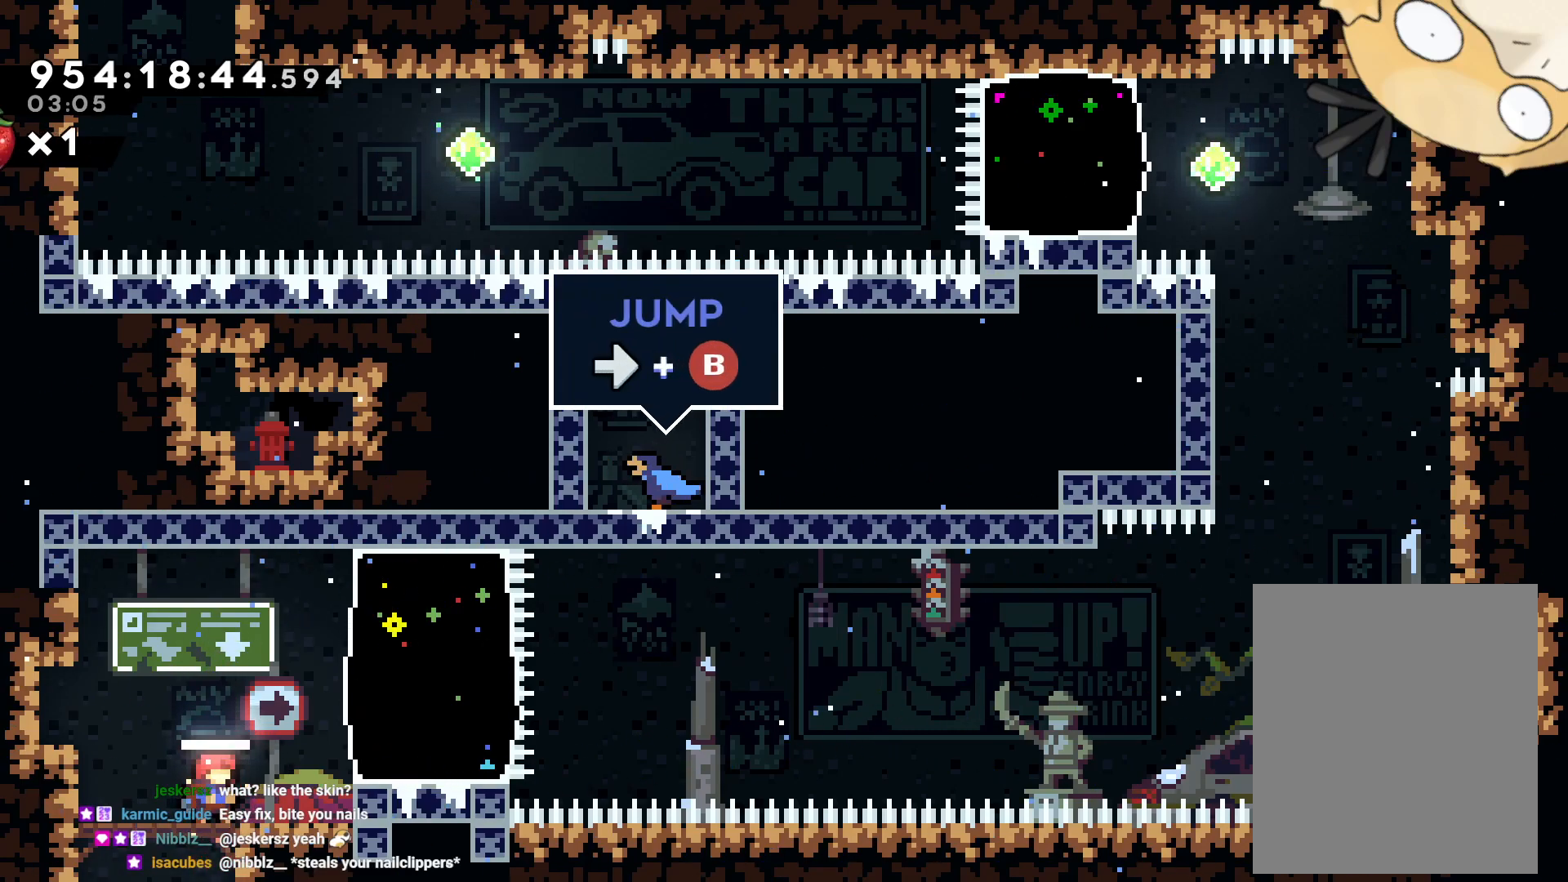
{"dt_ms": 500, "buttons": [], "left_stick": "center", "right_stick": "center", "events": []}
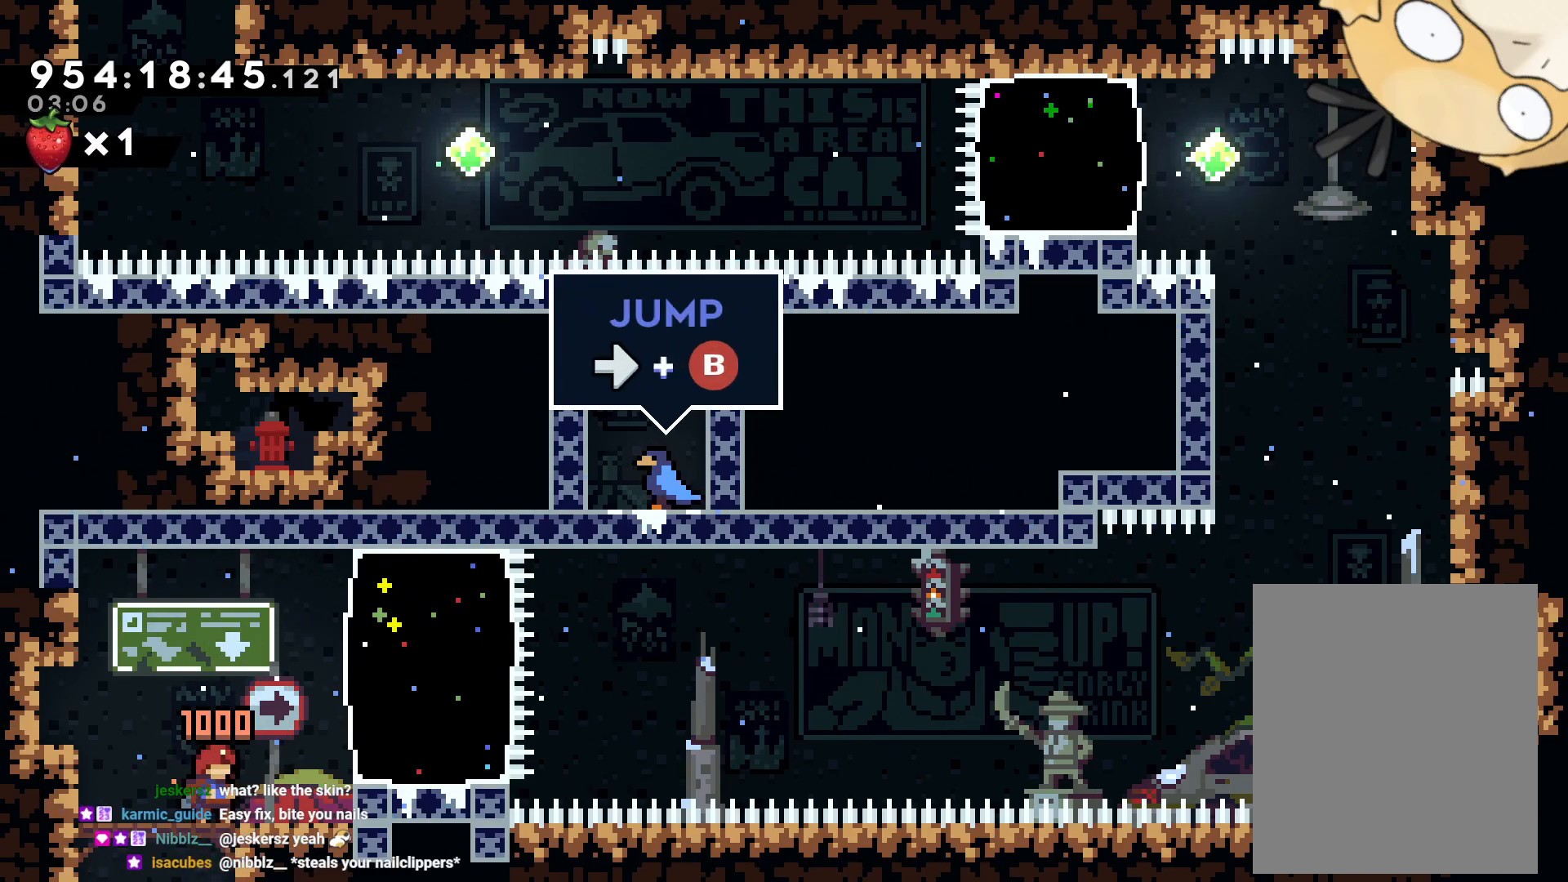
{"dt_ms": 500, "buttons": ["Y"], "left_stick": "center", "right_stick": "center", "events": [[133, "B", "down"], [417, "Y", "down"], [433, "B", "up"]]}
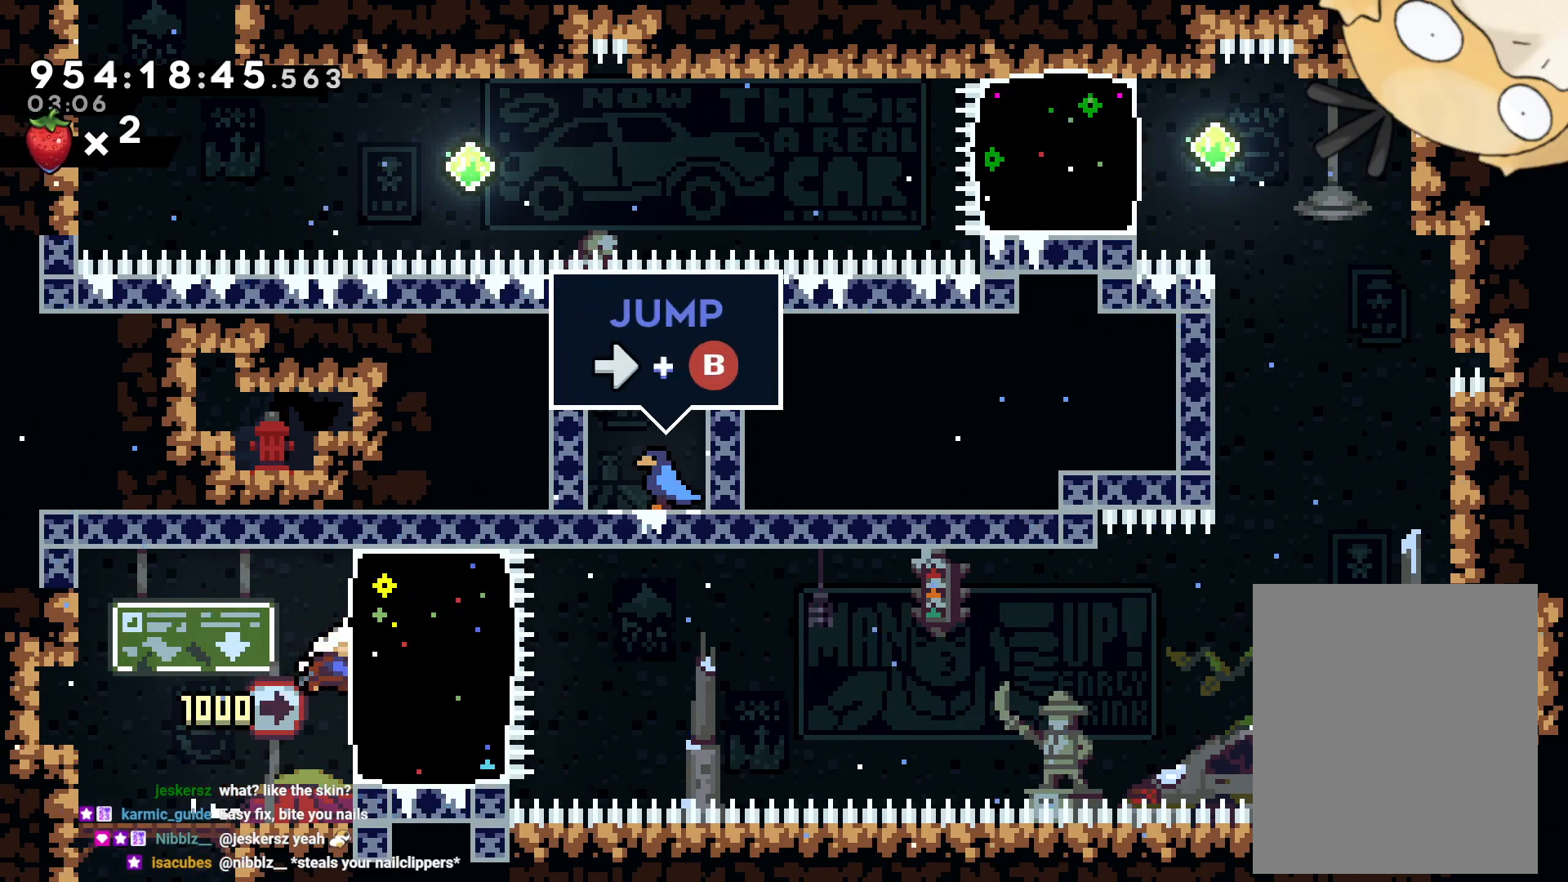
{"dt_ms": 500, "buttons": ["B", "DPAD_UP"], "left_stick": "center", "right_stick": "center", "events": [[100, "Y", "up"], [233, "B", "down"], [283, "DPAD_UP", "down"]]}
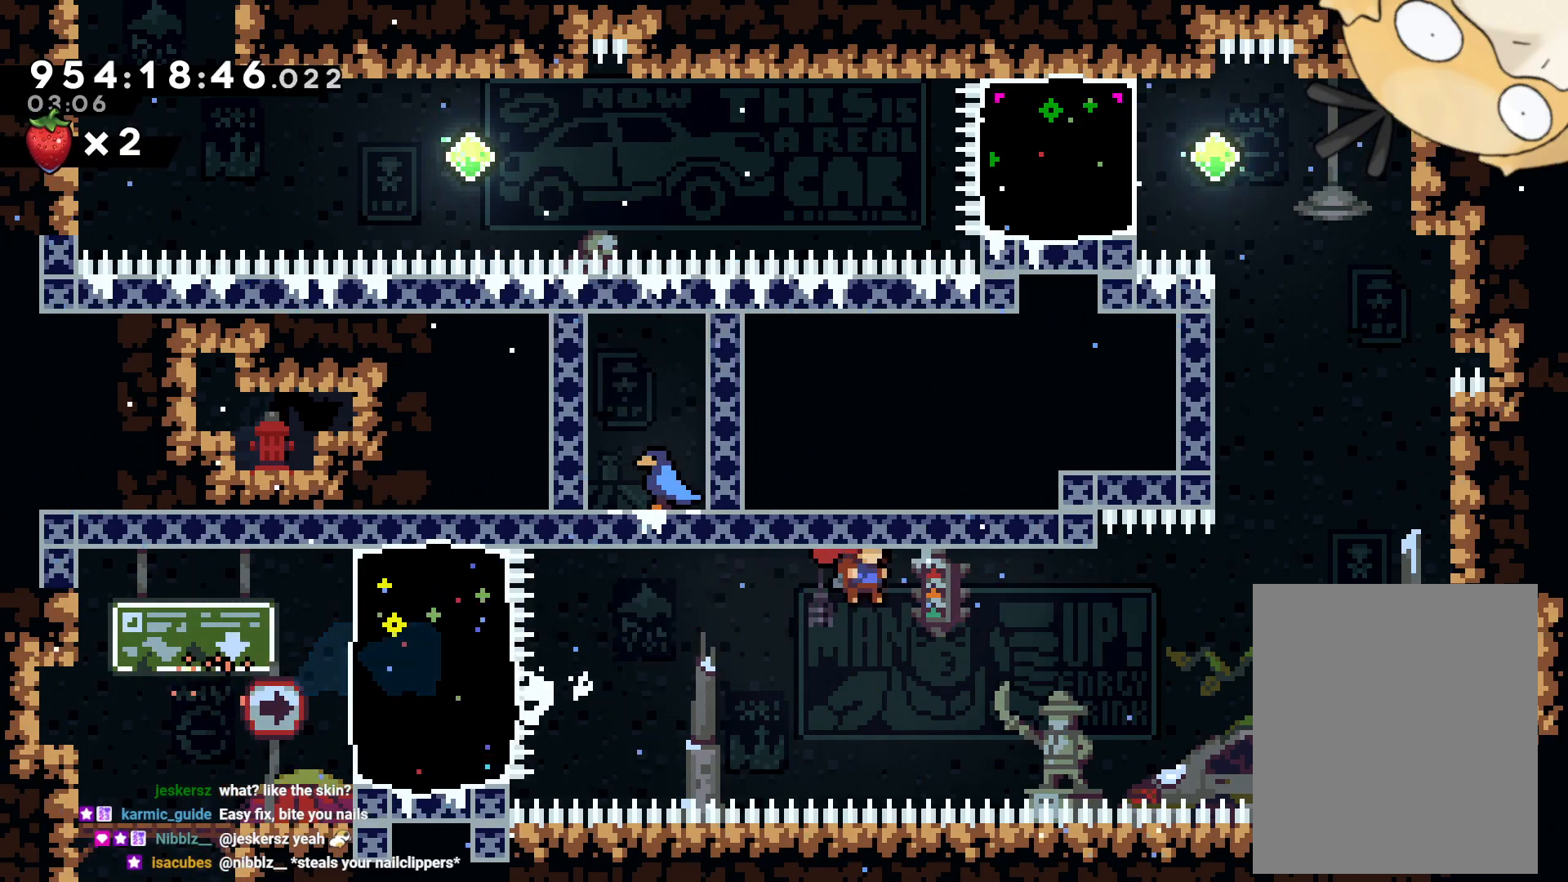
{"dt_ms": 500, "buttons": ["Y"], "left_stick": "center", "right_stick": "center", "events": [[283, "Y", "down"], [367, "B", "up"], [483, "DPAD_UP", "up"]]}
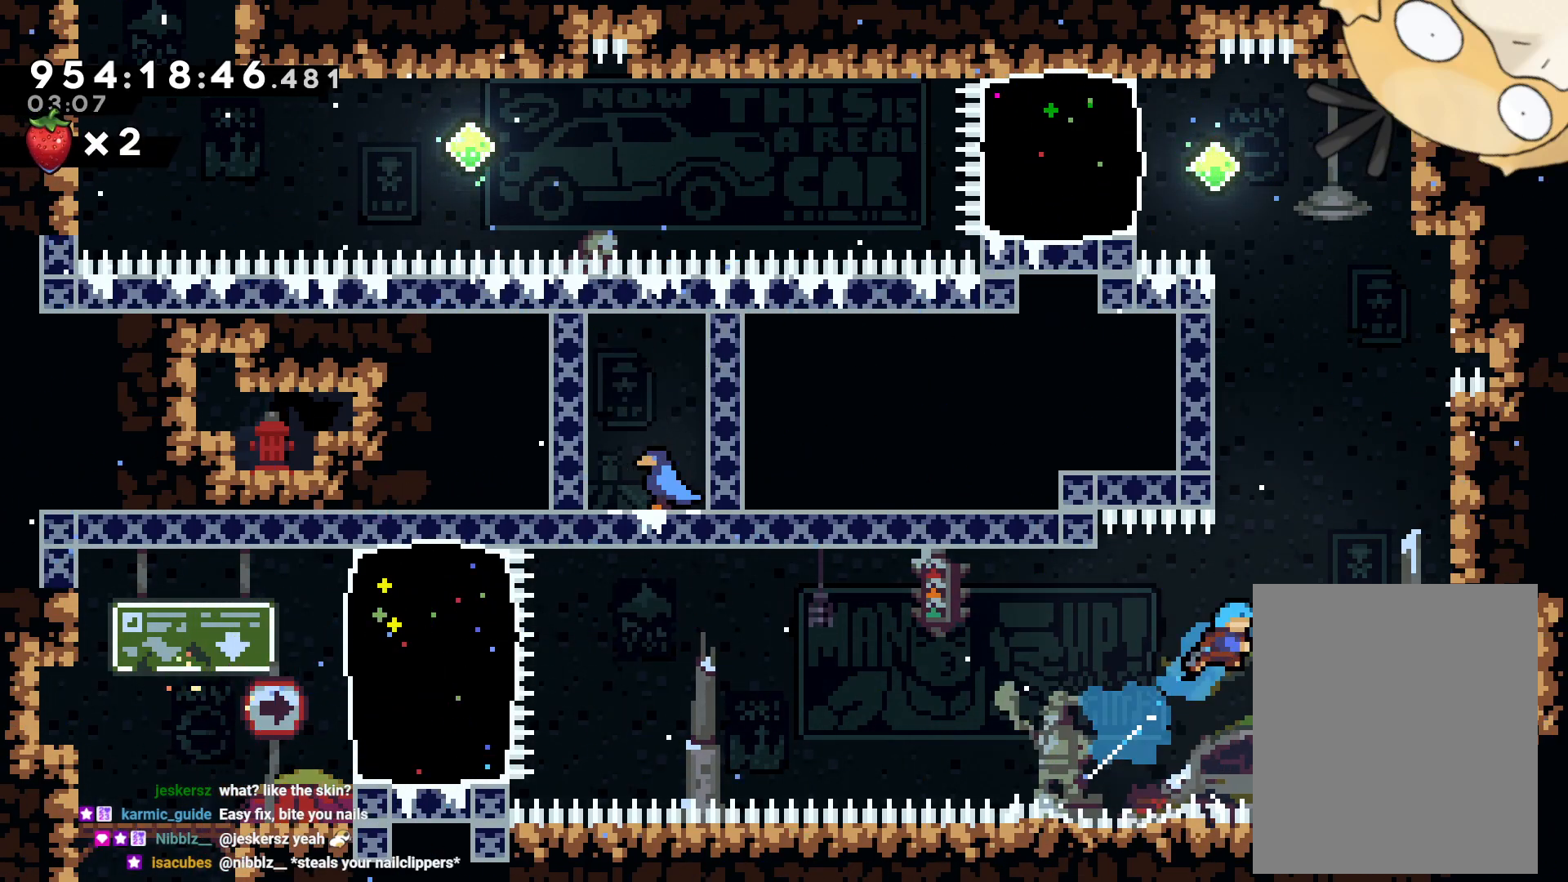
{"dt_ms": 500, "buttons": ["B", "L2", "DPAD_UP"], "left_stick": "center", "right_stick": "center", "events": [[217, "L2", "down"], [317, "Y", "up"], [400, "B", "down"], [417, "DPAD_UP", "down"]]}